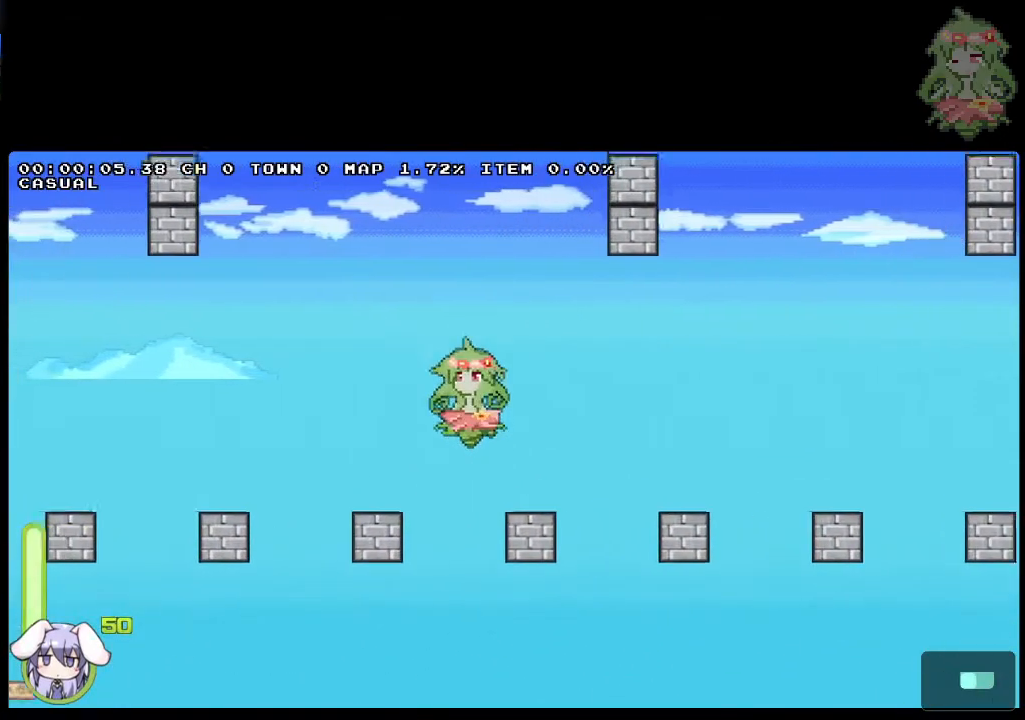
Gameplay with a controller (PlayStation layout); each line is a JSON object with the inputs held at the frame after it. "events" lists button and stick changes between this image and that frame as [ms after this image, input, new state], when the widget could be followed in between. Not read: left_stick right_stick.
{"buttons": ["DPAD_LEFT"], "events": [[333, "CROSS", "up"]]}
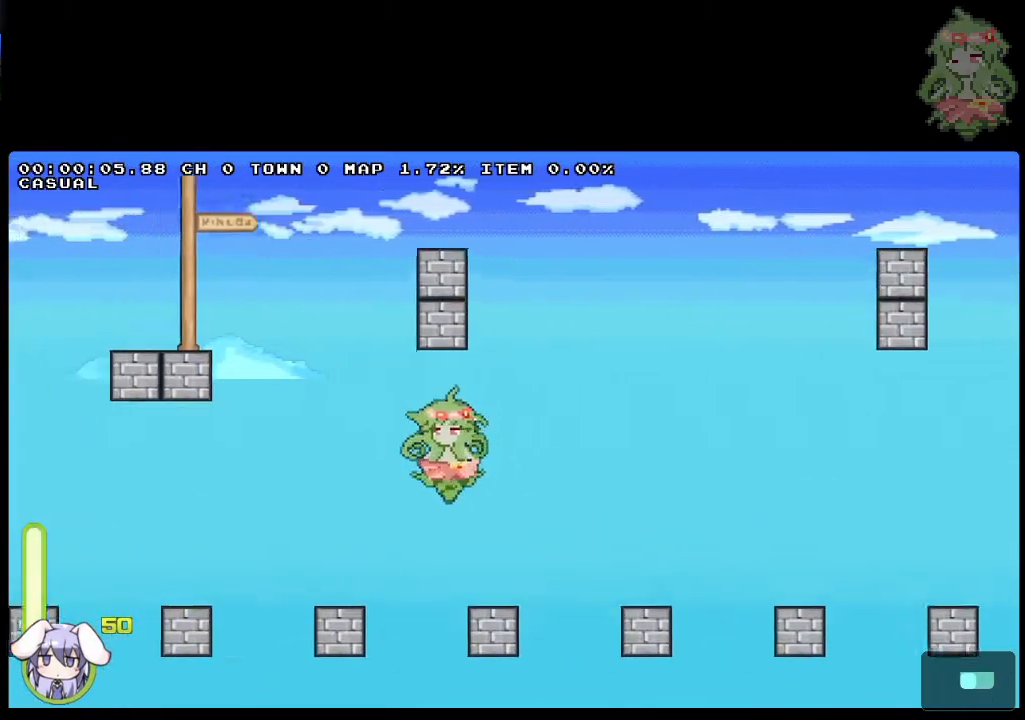
{"buttons": ["DPAD_LEFT"], "events": [[100, "DPAD_LEFT", "up"], [183, "DPAD_LEFT", "down"], [233, "CROSS", "down"], [400, "CROSS", "up"]]}
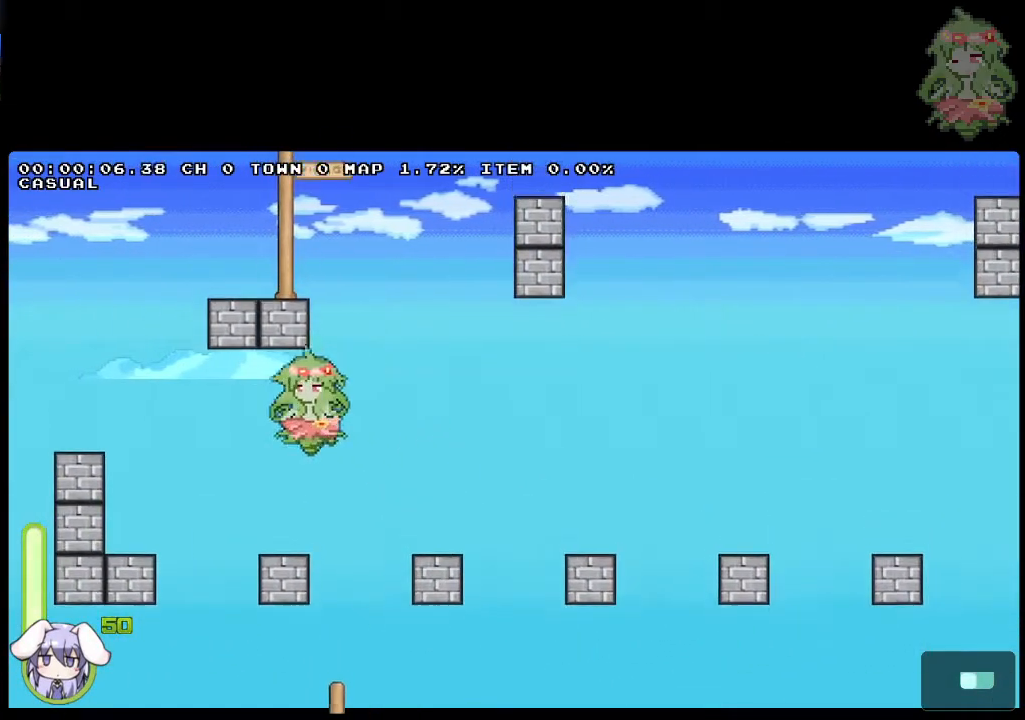
{"buttons": [], "events": [[283, "DPAD_LEFT", "up"], [350, "CROSS", "down"], [500, "CROSS", "up"]]}
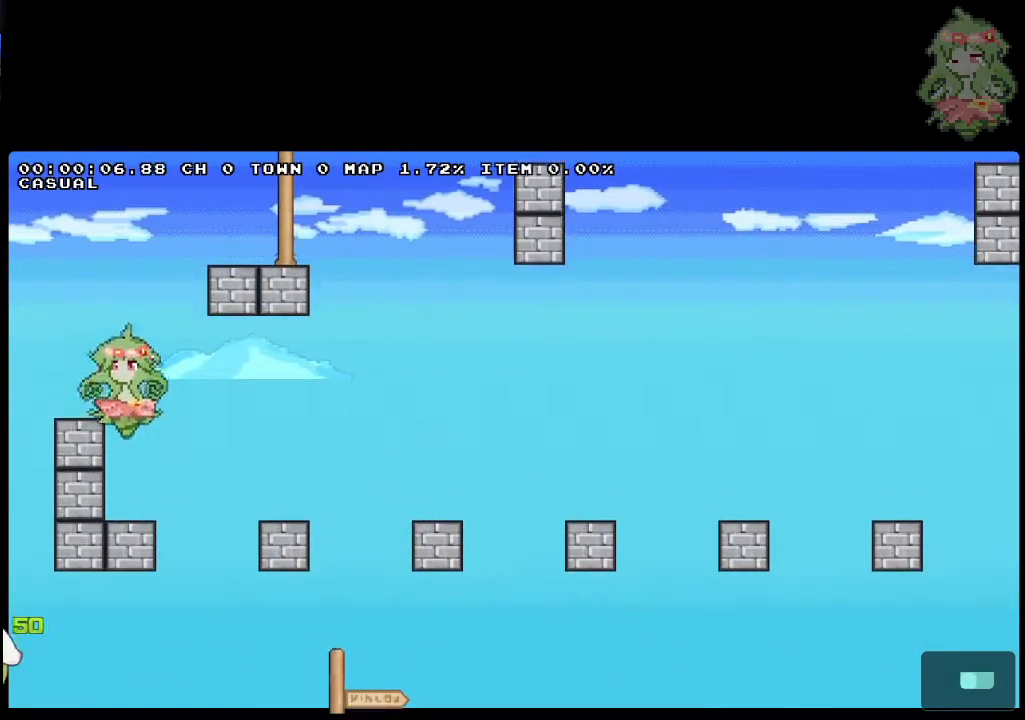
{"buttons": ["CROSS", "DPAD_RIGHT"], "events": [[233, "DPAD_RIGHT", "down"], [250, "CROSS", "down"]]}
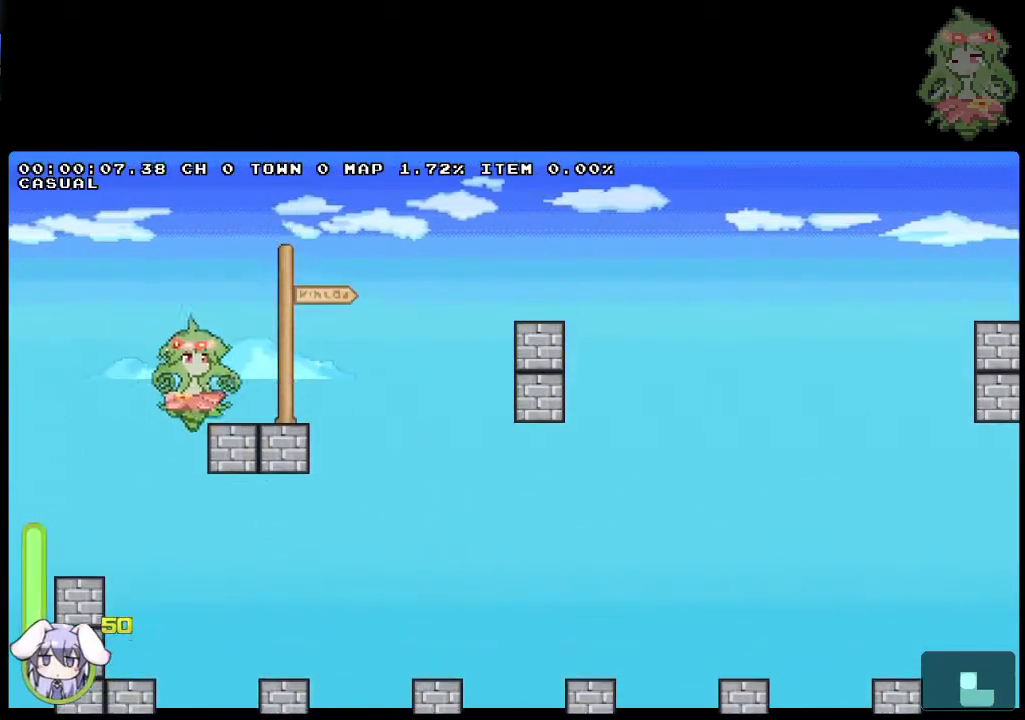
{"buttons": ["DPAD_RIGHT"], "events": [[17, "CROSS", "up"], [33, "DPAD_RIGHT", "up"], [133, "DPAD_RIGHT", "down"], [200, "CROSS", "down"], [500, "CROSS", "up"]]}
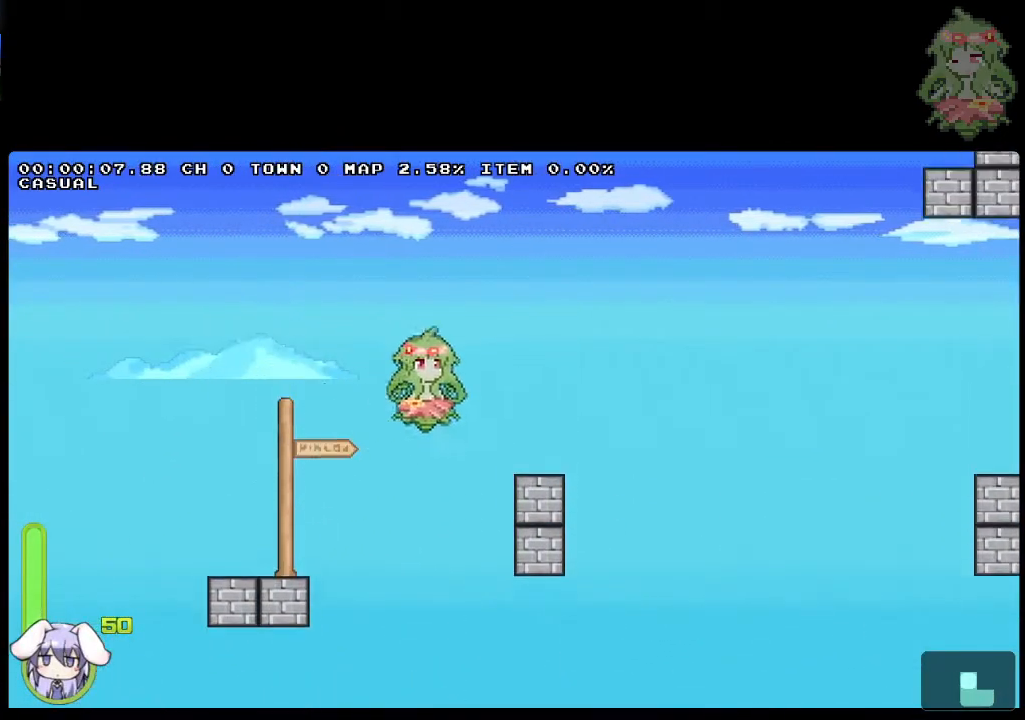
{"buttons": ["CROSS", "DPAD_RIGHT"], "events": [[33, "DPAD_RIGHT", "up"], [217, "DPAD_RIGHT", "down"], [350, "CROSS", "down"]]}
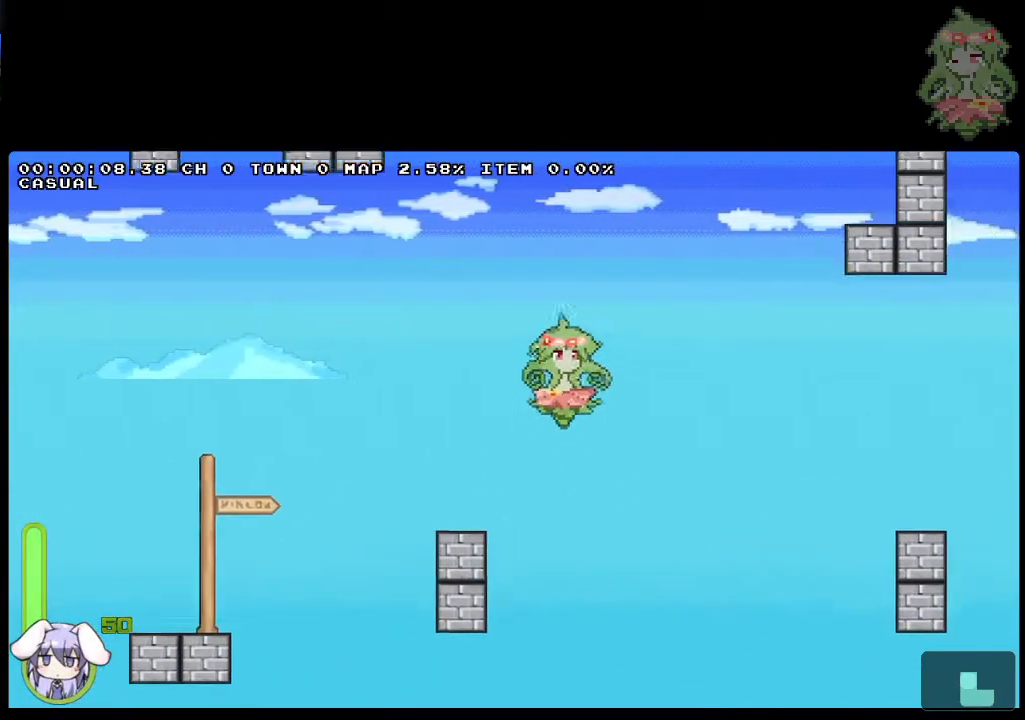
{"buttons": ["CROSS"], "events": [[500, "DPAD_RIGHT", "up"]]}
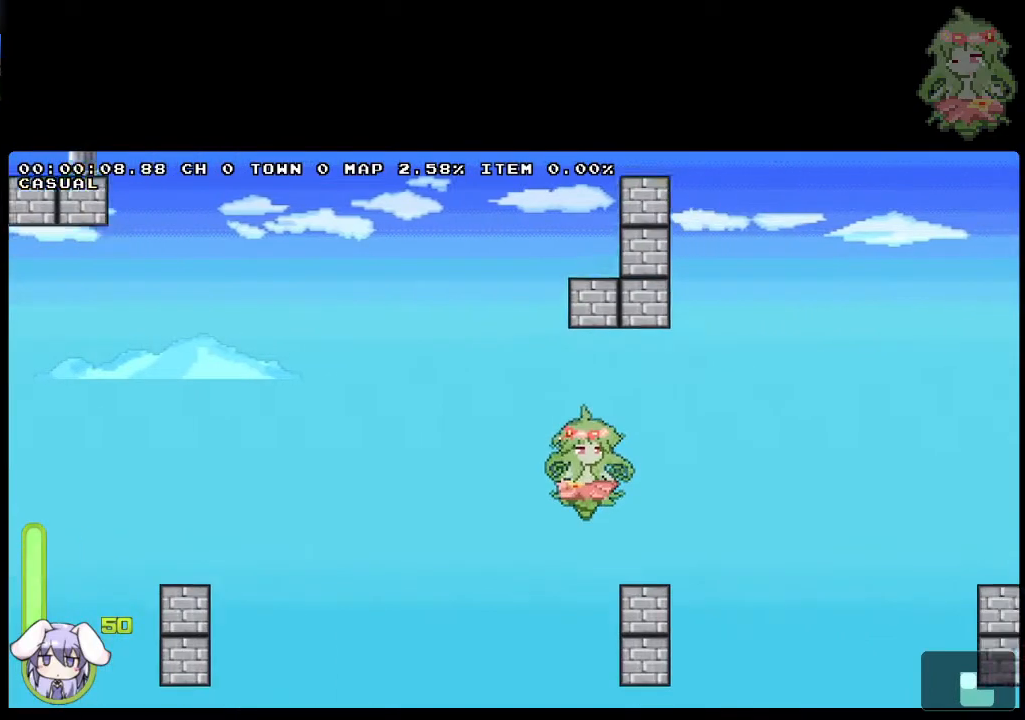
{"buttons": ["DPAD_RIGHT"], "events": [[17, "CROSS", "up"], [100, "DPAD_RIGHT", "down"], [183, "CROSS", "down"], [450, "CROSS", "up"]]}
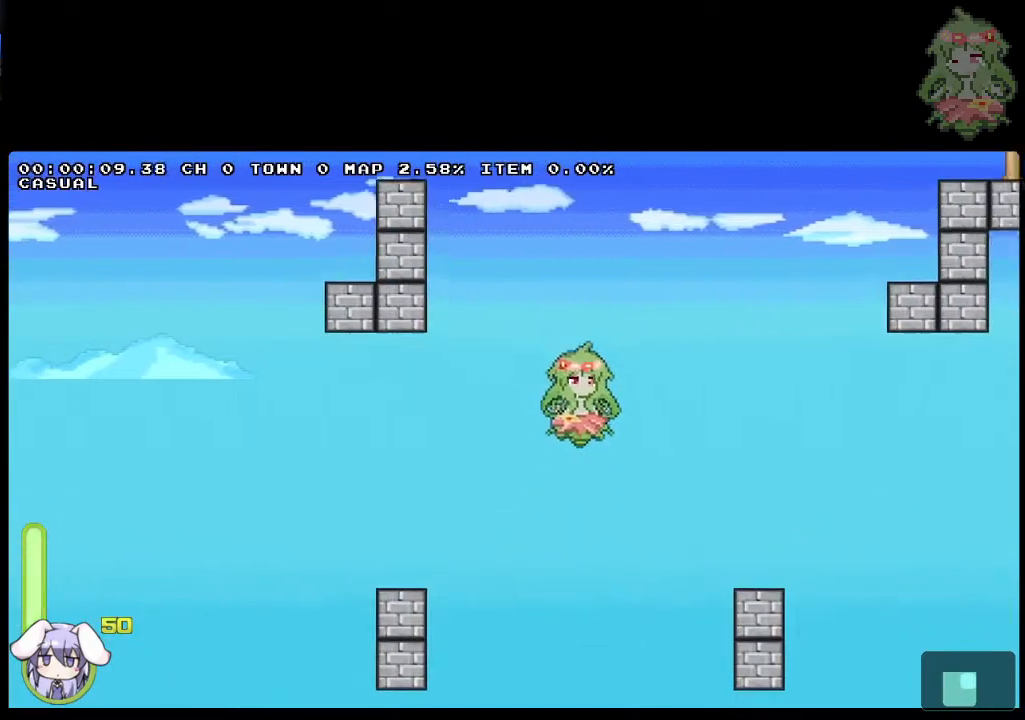
{"buttons": ["CROSS", "DPAD_RIGHT"], "events": [[100, "DPAD_RIGHT", "up"], [383, "DPAD_RIGHT", "down"], [433, "CROSS", "down"]]}
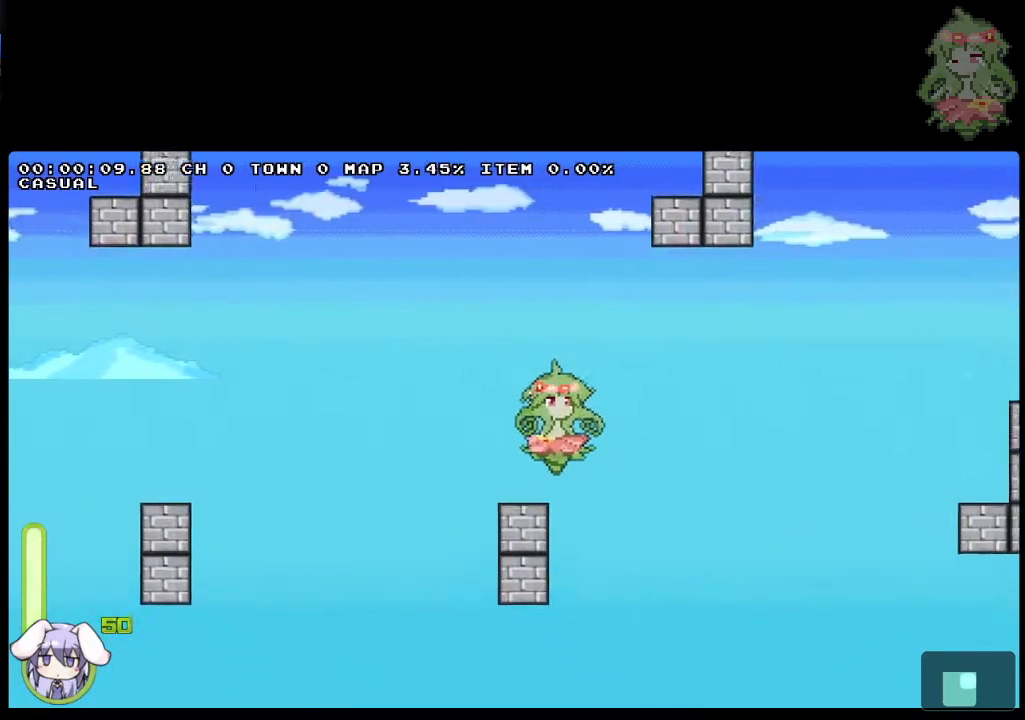
{"buttons": ["CROSS", "DPAD_RIGHT"]}
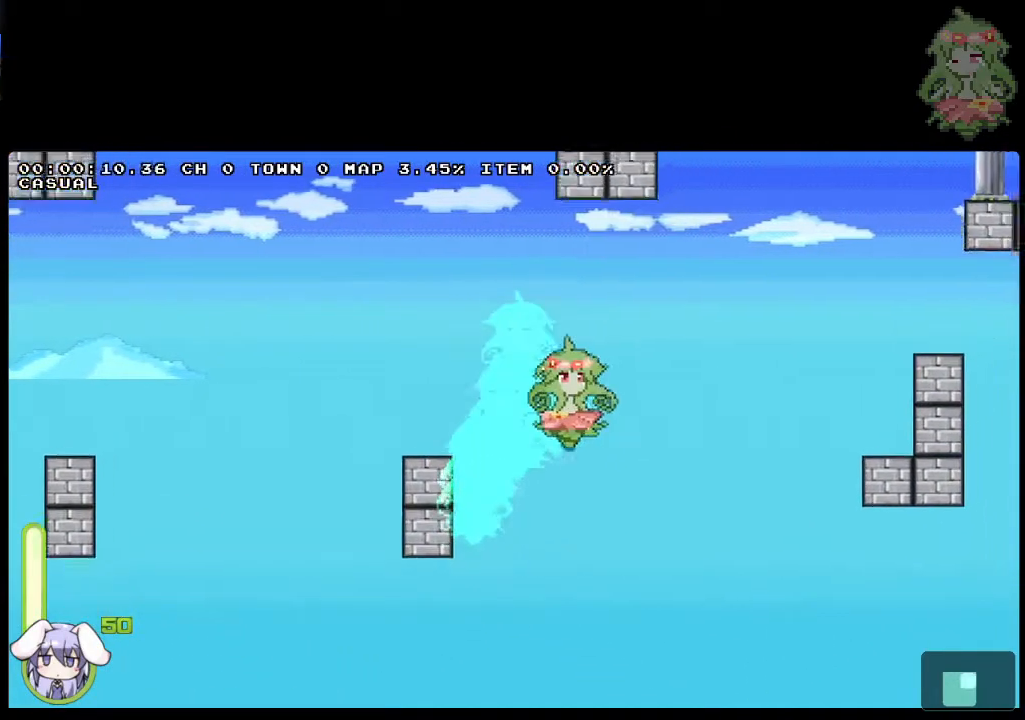
{"buttons": ["CROSS"], "events": [[200, "CROSS", "up"], [350, "DPAD_RIGHT", "up"], [450, "CROSS", "down"]]}
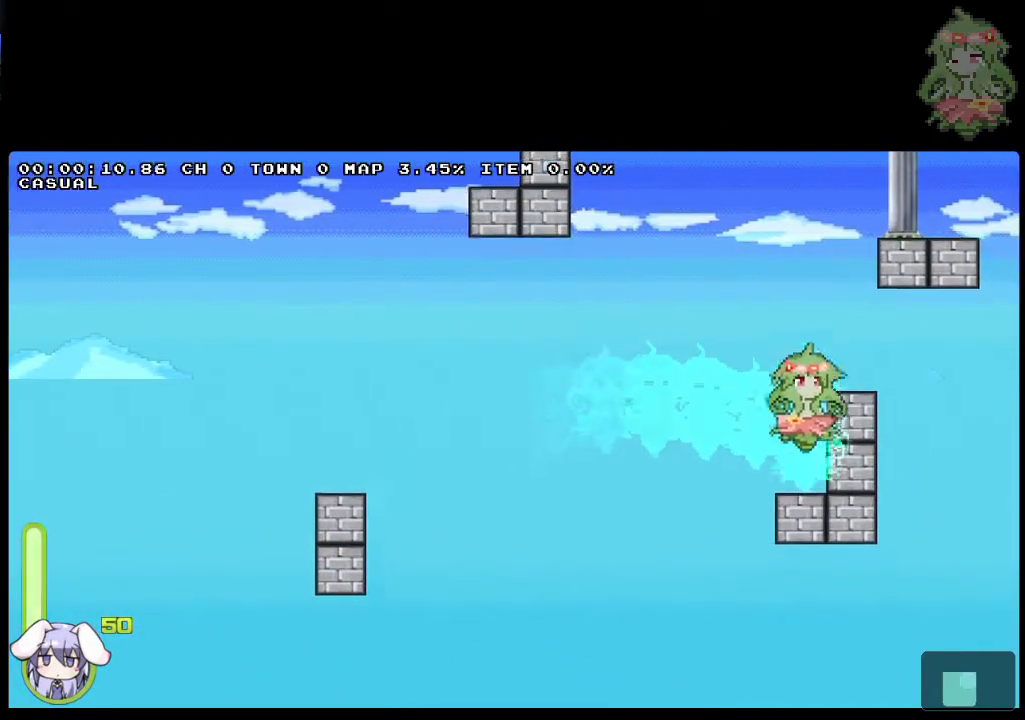
{"buttons": ["CROSS"], "events": [[117, "CROSS", "up"], [183, "DPAD_LEFT", "down"], [300, "DPAD_LEFT", "up"], [367, "DPAD_RIGHT", "down"], [450, "CROSS", "down"], [467, "DPAD_RIGHT", "up"]]}
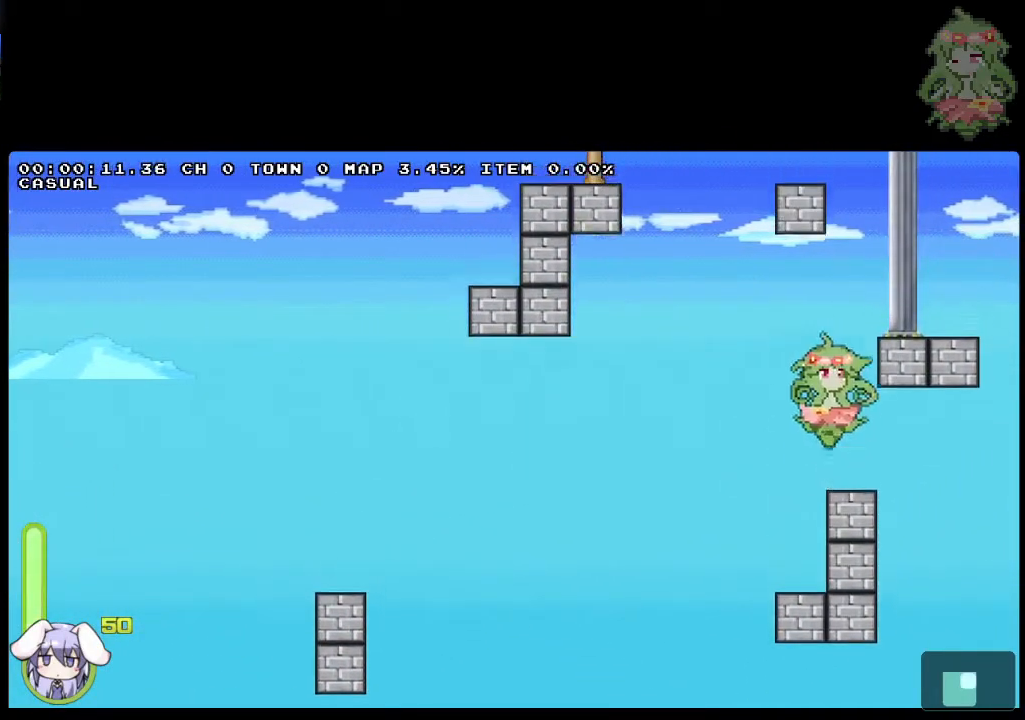
{"buttons": ["CROSS", "DPAD_LEFT"], "events": [[267, "CROSS", "up"], [400, "DPAD_LEFT", "down"], [417, "CROSS", "down"]]}
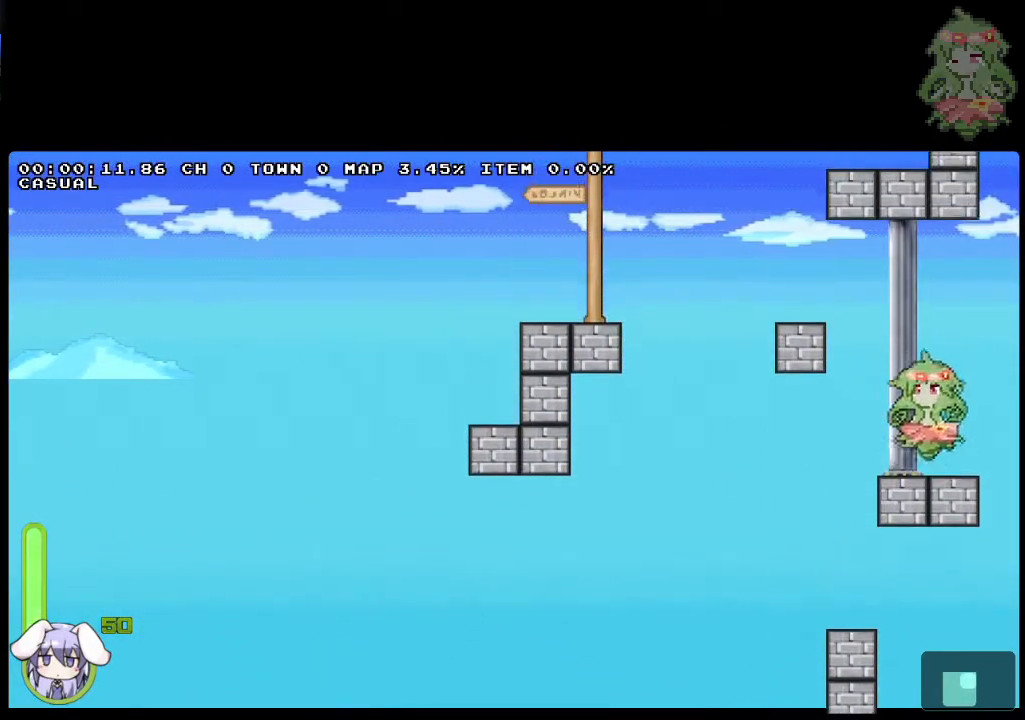
{"buttons": ["CROSS", "DPAD_RIGHT"], "events": [[200, "DPAD_LEFT", "up"], [233, "CROSS", "up"], [350, "DPAD_RIGHT", "down"], [367, "CROSS", "down"]]}
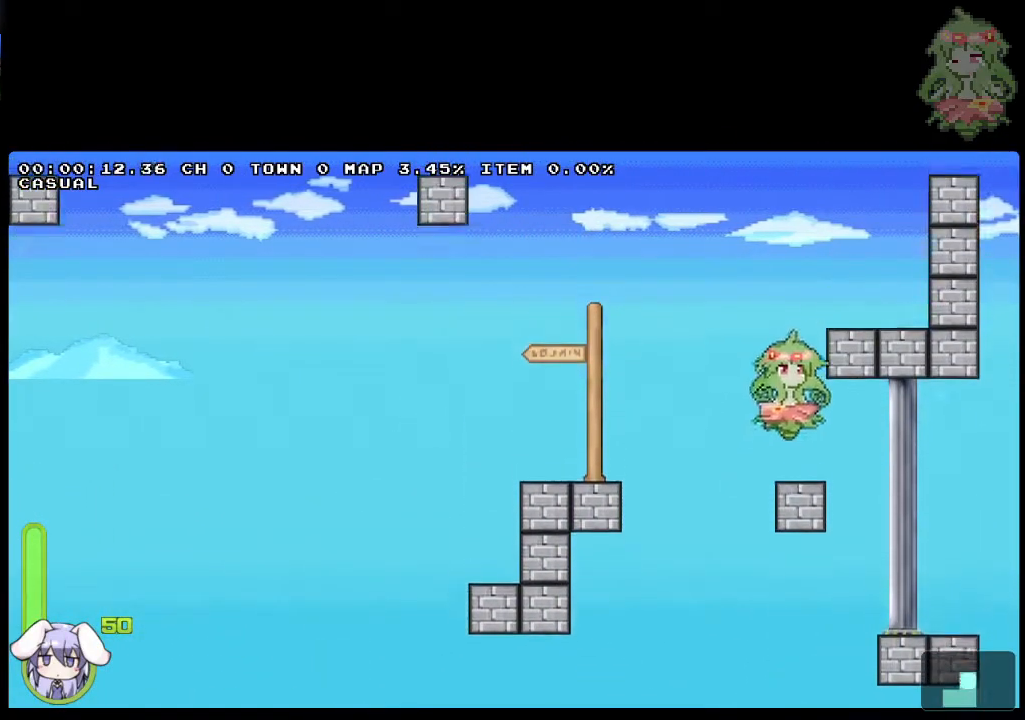
{"buttons": ["CROSS"], "events": [[200, "CROSS", "up"], [233, "DPAD_RIGHT", "up"], [383, "CROSS", "down"]]}
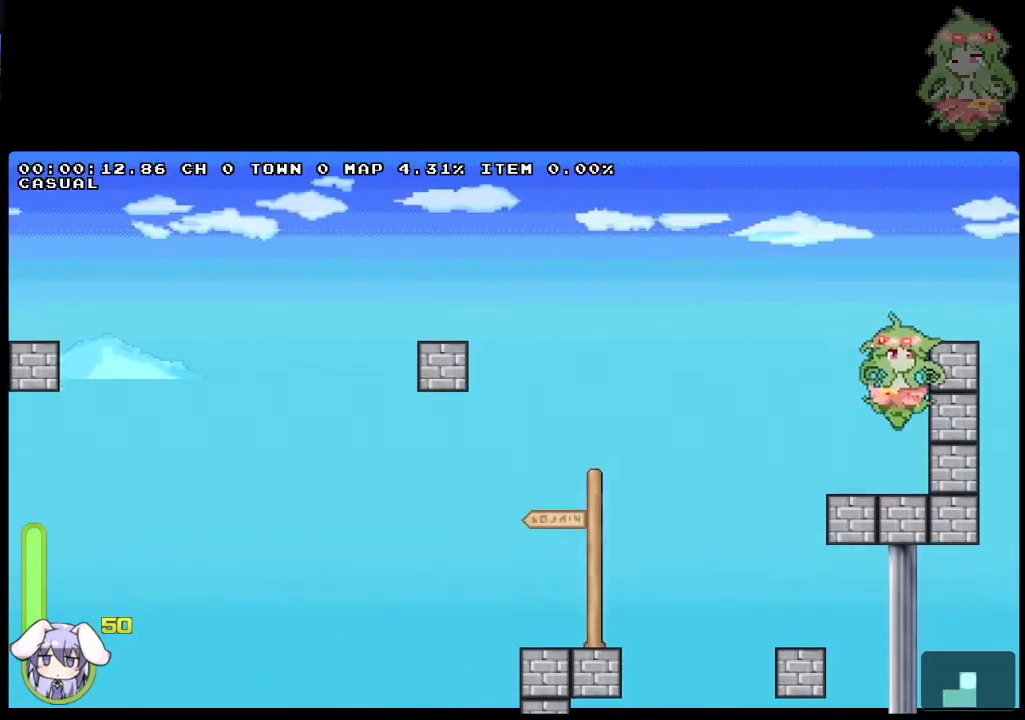
{"buttons": ["CROSS", "DPAD_LEFT"], "events": [[167, "CROSS", "up"], [300, "DPAD_LEFT", "down"], [333, "CROSS", "down"]]}
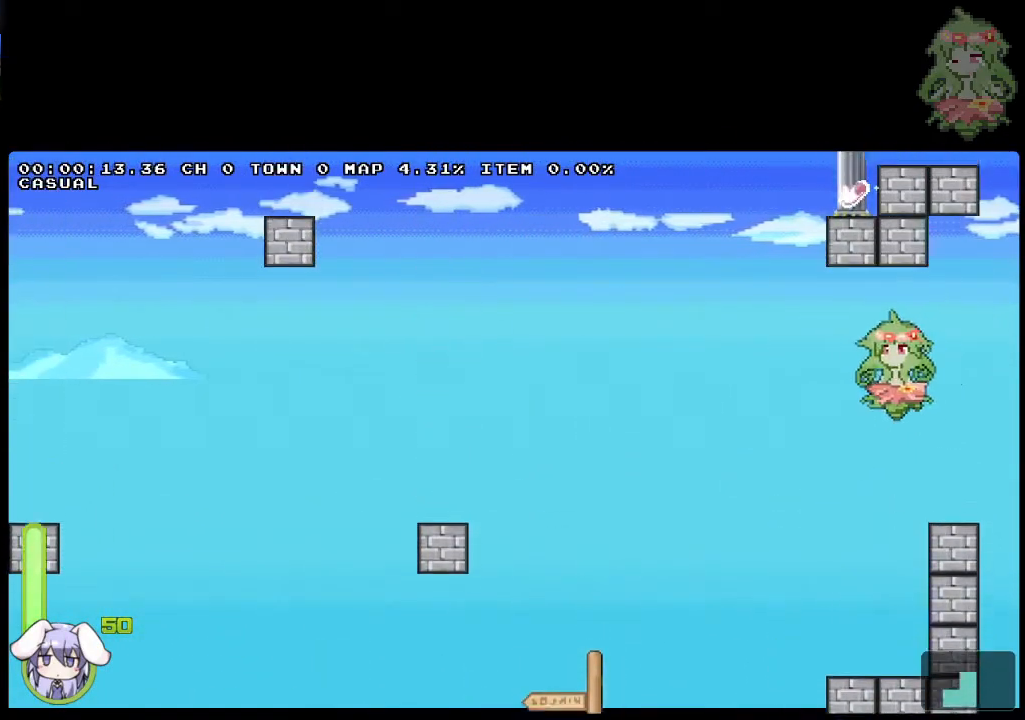
{"buttons": ["CROSS", "DPAD_LEFT"], "events": [[17, "DPAD_DOWN", "down"], [33, "DPAD_LEFT", "up"], [50, "CROSS", "up"], [50, "DPAD_RIGHT", "down"], [100, "CROSS", "down"], [183, "CROSS", "up"], [233, "DPAD_DOWN", "up"], [233, "DPAD_RIGHT", "up"], [250, "CROSS", "down"], [250, "DPAD_LEFT", "down"]]}
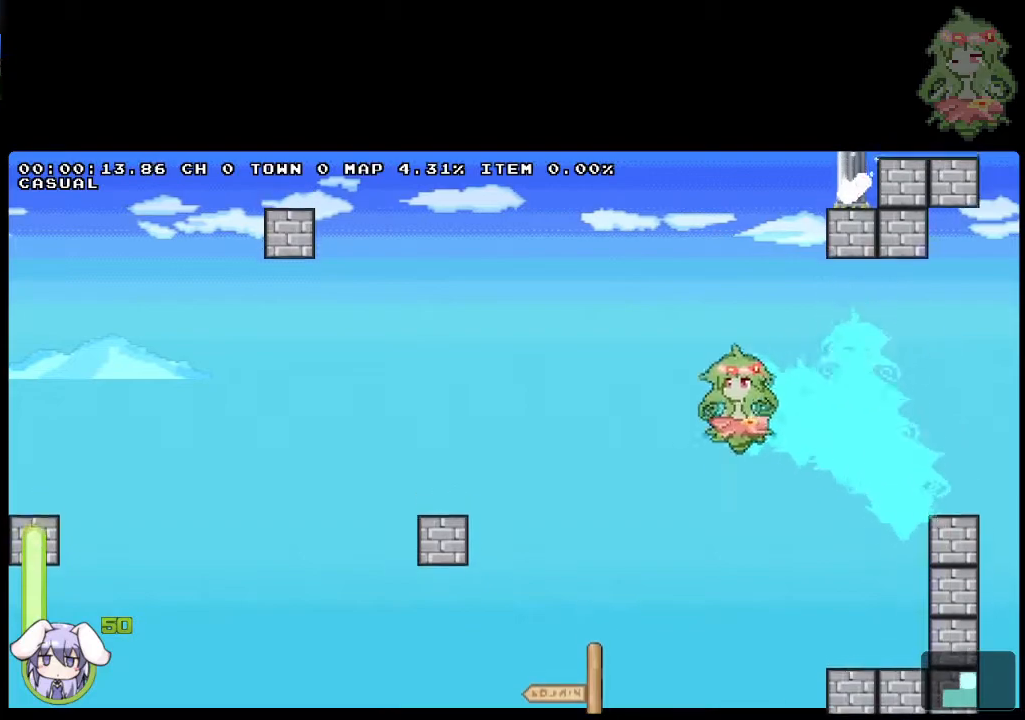
{"buttons": ["CROSS", "DPAD_LEFT"], "events": [[133, "CROSS", "up"], [167, "DPAD_LEFT", "up"], [300, "DPAD_LEFT", "down"], [433, "CROSS", "down"]]}
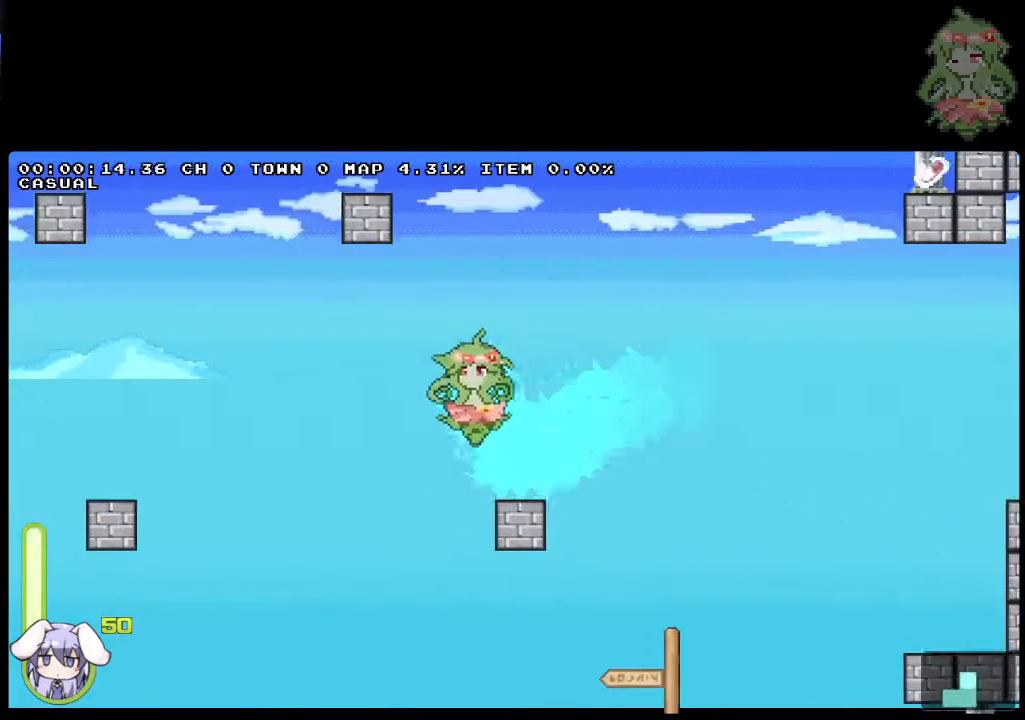
{"buttons": [], "events": [[317, "CROSS", "up"], [417, "DPAD_LEFT", "up"]]}
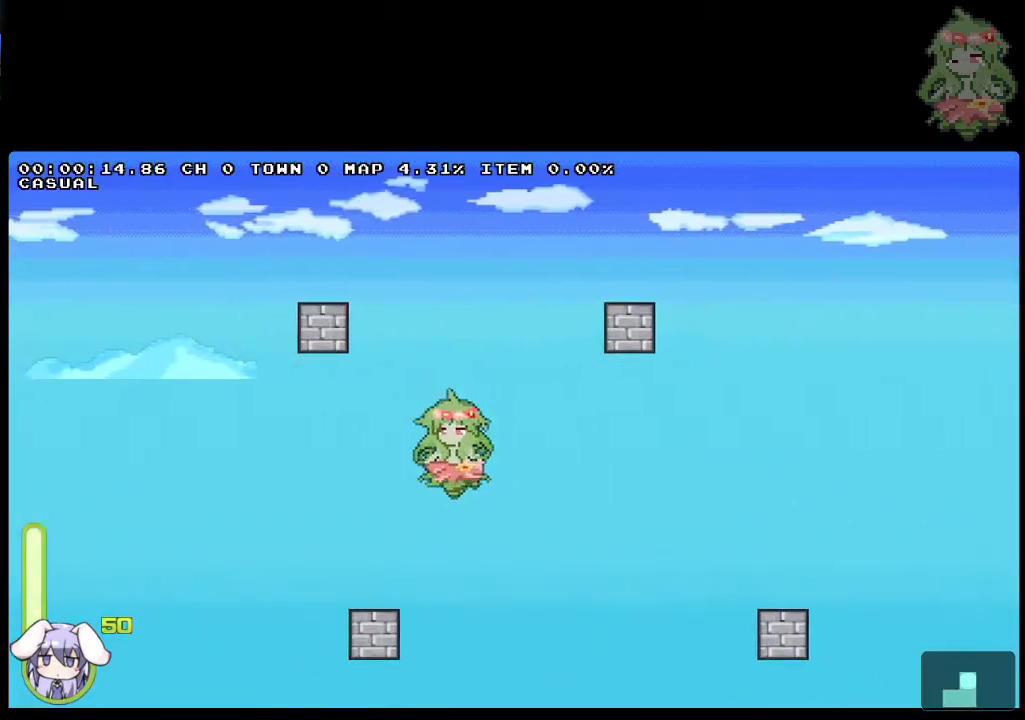
{"buttons": ["CROSS", "DPAD_DOWN", "DPAD_RIGHT"], "events": [[183, "DPAD_LEFT", "down"], [250, "CROSS", "down"], [400, "CROSS", "up"], [400, "DPAD_DOWN", "down"], [400, "DPAD_LEFT", "up"], [400, "DPAD_RIGHT", "down"], [467, "CROSS", "down"]]}
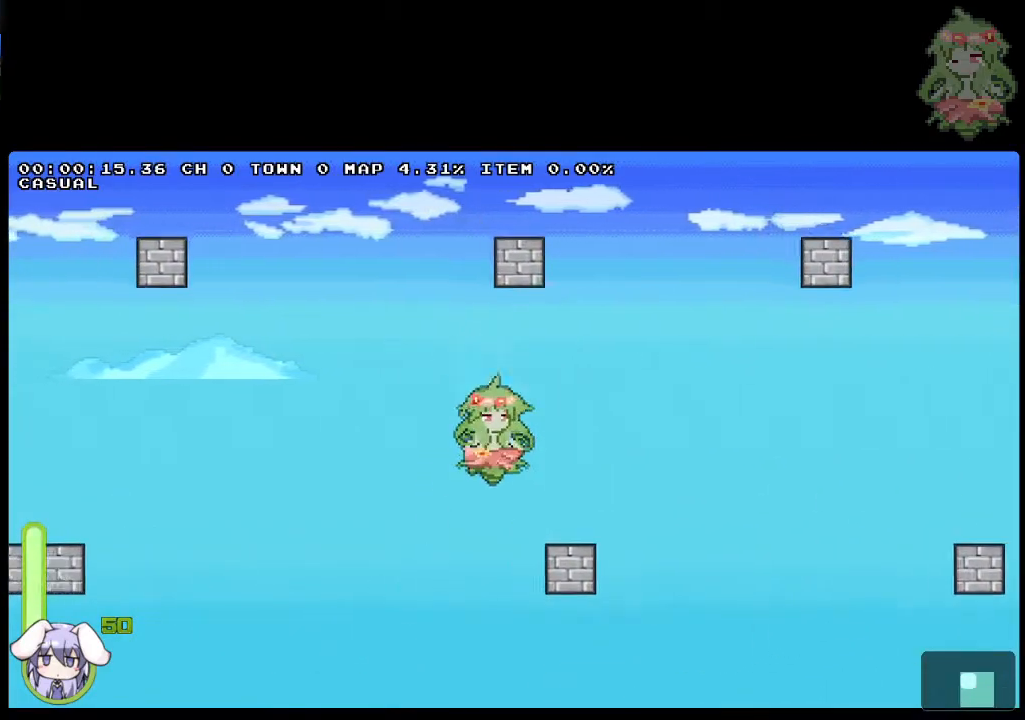
{"buttons": ["CROSS", "DPAD_LEFT"], "events": [[50, "CROSS", "up"], [67, "DPAD_RIGHT", "up"], [83, "DPAD_DOWN", "up"], [83, "DPAD_LEFT", "down"], [100, "CROSS", "down"]]}
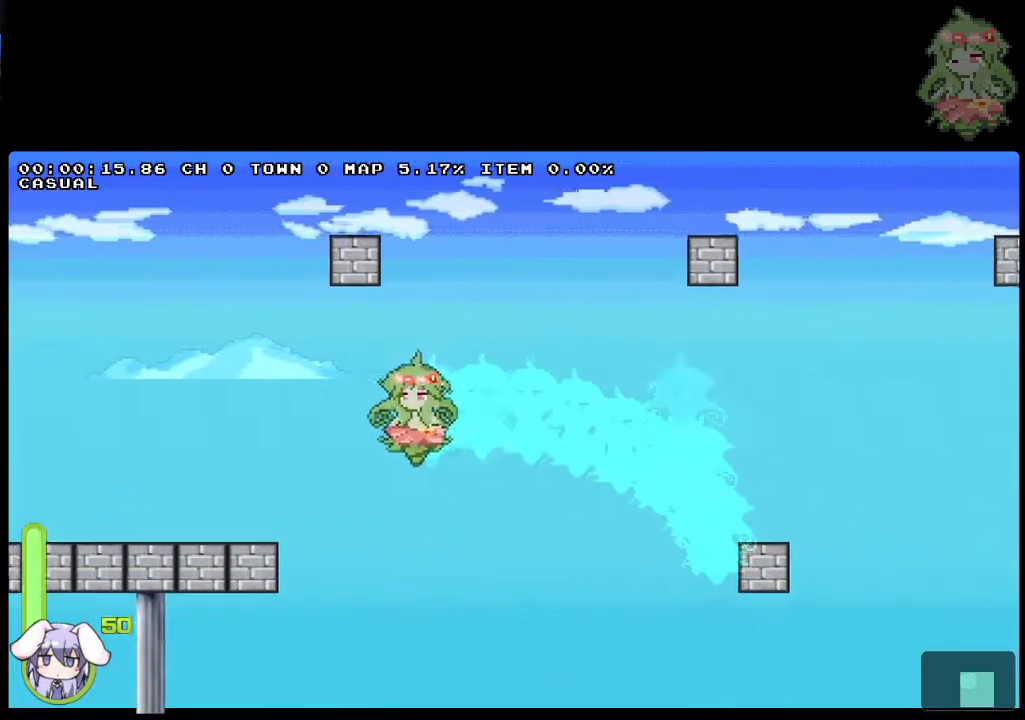
{"buttons": ["CROSS", "DPAD_DOWN", "DPAD_LEFT"], "events": [[67, "CROSS", "up"], [267, "CROSS", "down"], [500, "DPAD_DOWN", "down"]]}
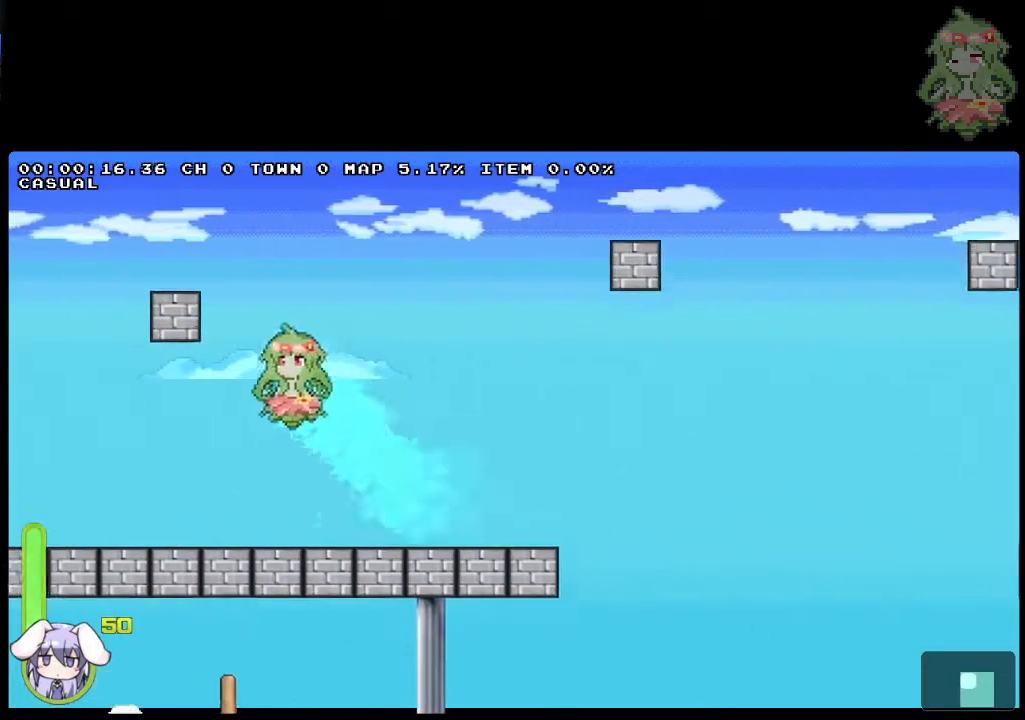
{"buttons": ["CROSS", "DPAD_LEFT"]}
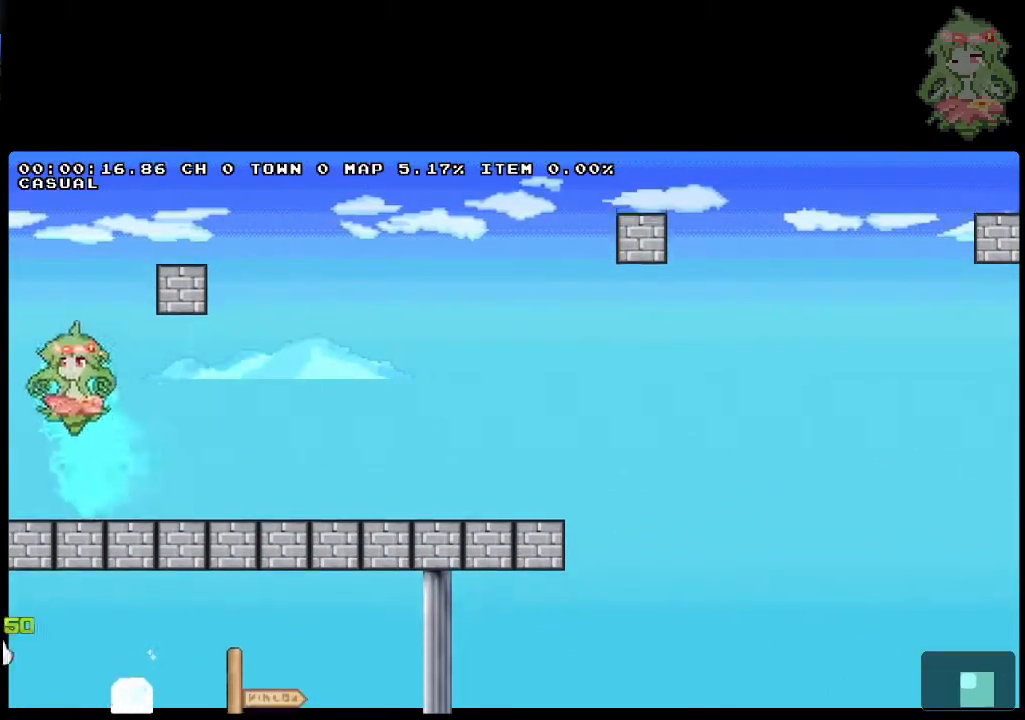
{"buttons": ["DPAD_LEFT"], "events": [[133, "CROSS", "up"], [133, "DPAD_LEFT", "up"], [133, "DPAD_RIGHT", "down"], [200, "CROSS", "down"], [400, "DPAD_RIGHT", "up"], [467, "CROSS", "up"], [500, "DPAD_LEFT", "down"]]}